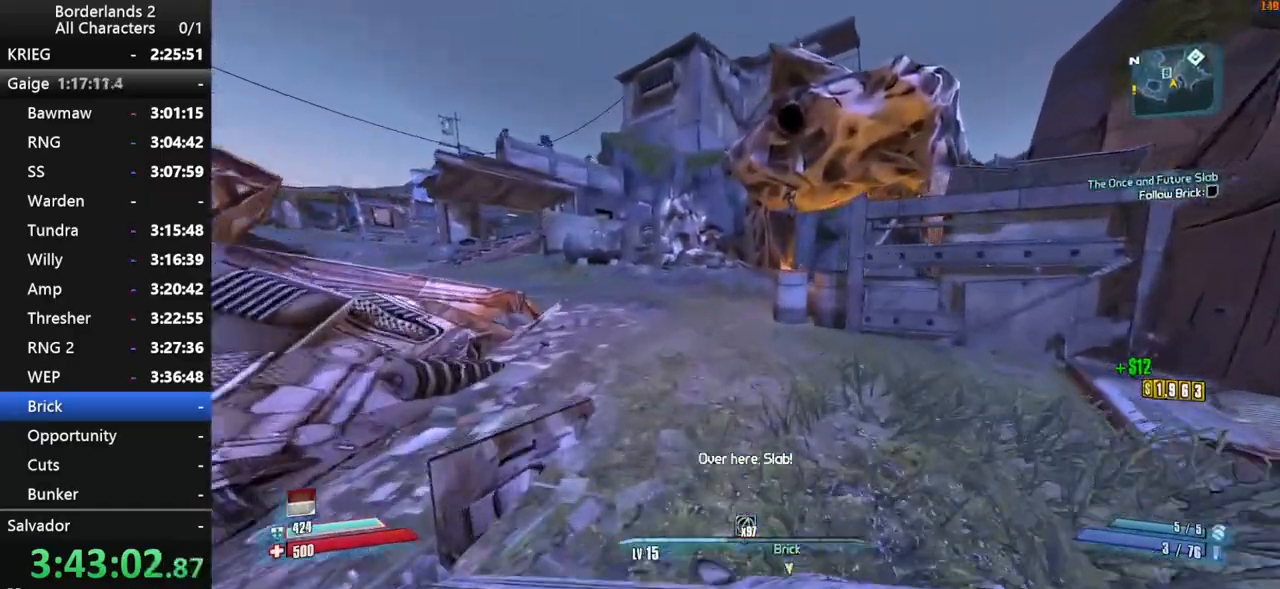
Gameplay with keyboard and mouse; each line is a JSON object with the keys and mouse buttons held at the frame after it. "events" lists presses ("down") and releases ("up") of "1", "2", "3", "4", "a", "b", "c", "ctrl", "d", "down", "e", "end", "escape", "f", "g", "left", "q", "r", "return", "right", "s", "shift", "space", "t", "tab", "up", "v", "w", "x", "y", "z", "mouse_left", "mouse_middle", "mouse_right", "mouse_wheel_up" and "mouse_wheel_down" between this image and that frame as [ms after this image, input, new state], when the widget could be followed in between. "mouse_left", "mouse_middle", "mouse_right", "mouse_wheel_up", "mouse_wheel_down" = the "left", "middle", "right", "wheel_up", "wheel_down" buttons of the "mouse" list. No other keys are recorded. "mouse_move" is the direction in which the mouse moves at that frame (one of eight, or "still"), when it could be read. Not read: other_keys.
{"keys": ["space", "w"], "mouse": [], "mouse_move": "still", "events": [[100, "space", "down"], [200, "space", "up"], [334, "space", "down"]]}
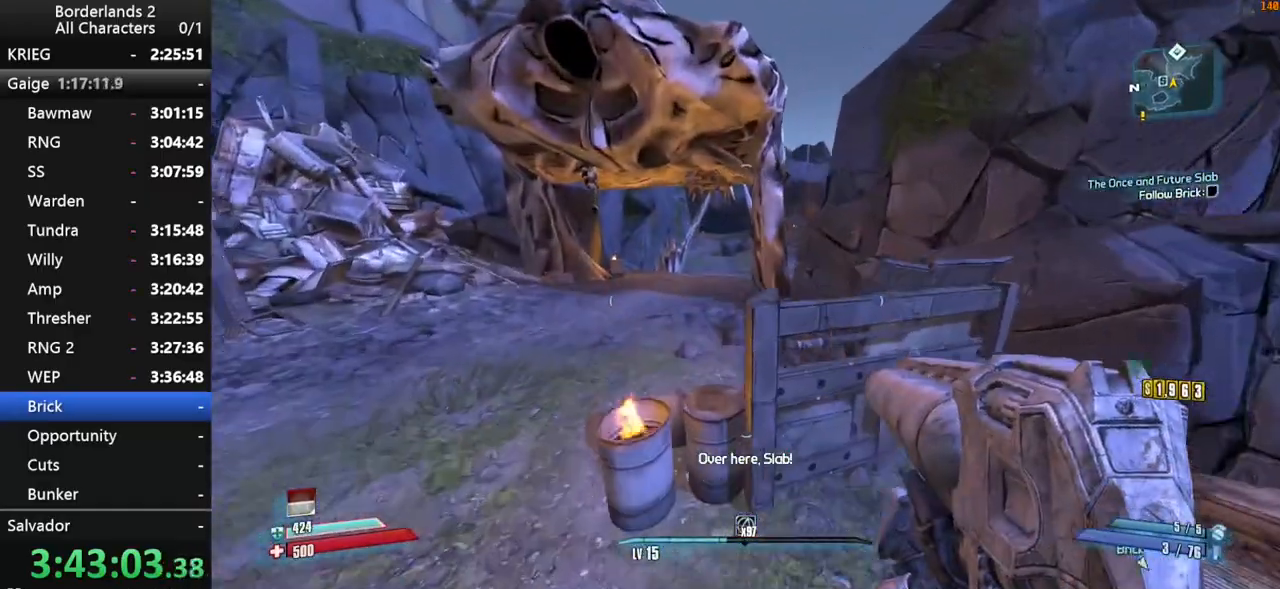
{"keys": ["w"], "mouse": [], "mouse_move": "still", "events": [[17, "d", "down"], [300, "space", "up"], [350, "d", "up"]]}
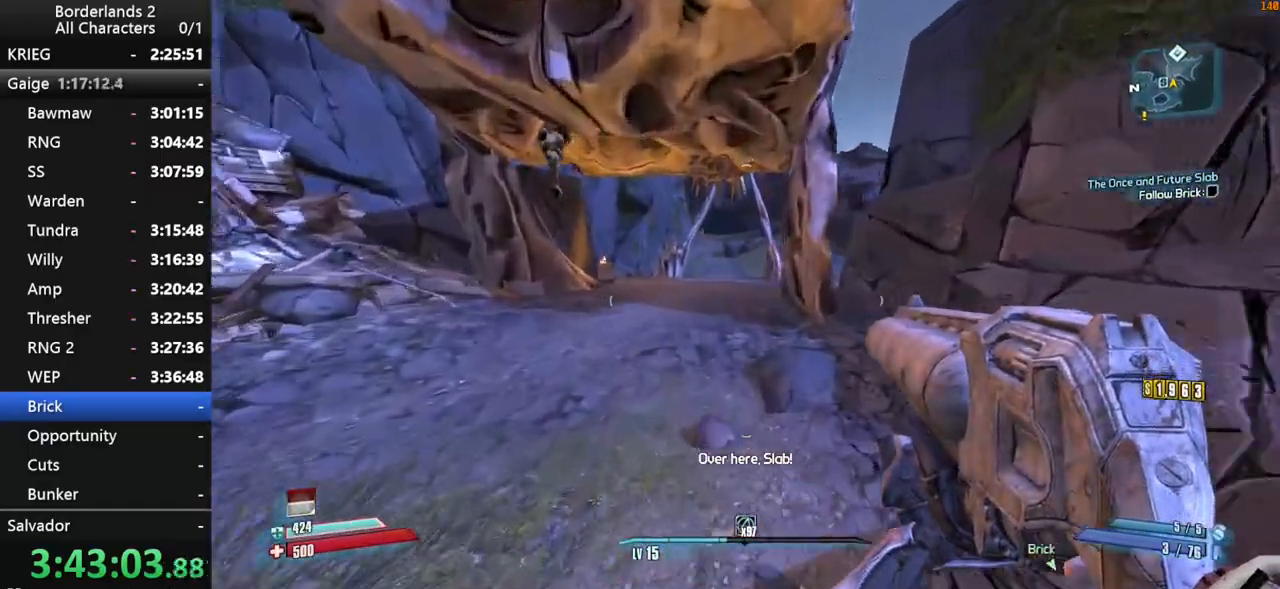
{"keys": ["w"], "mouse": [], "mouse_move": "right", "events": []}
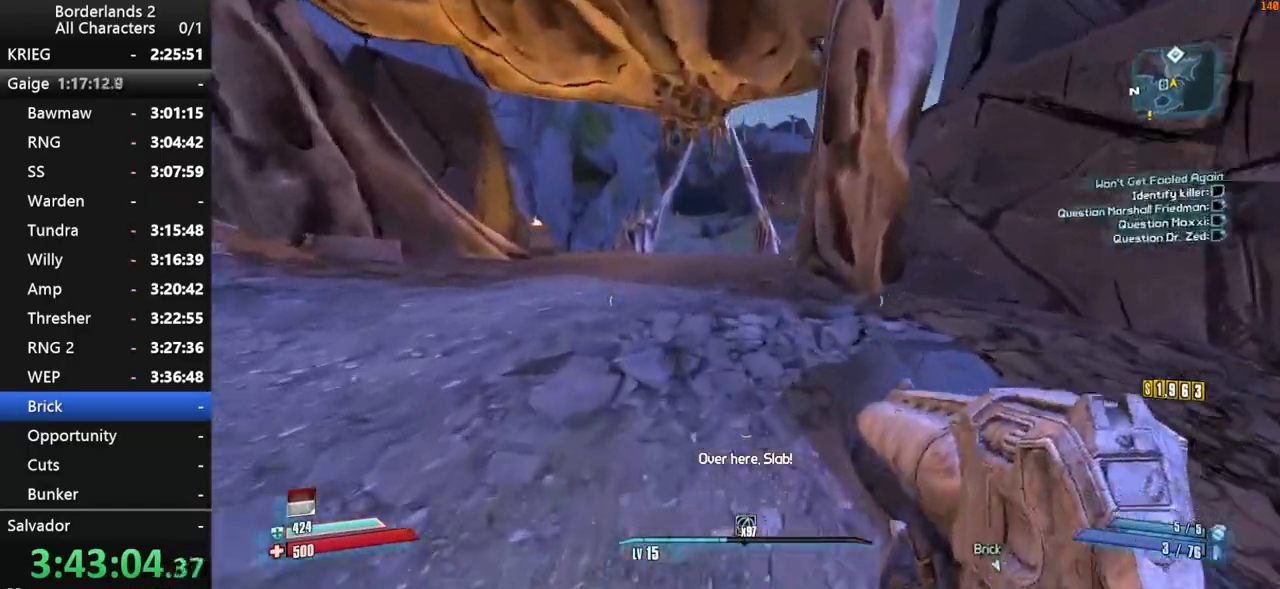
{"keys": ["g", "space", "w"], "mouse": [], "mouse_move": "down", "events": [[200, "space", "down"], [234, "g", "down"]]}
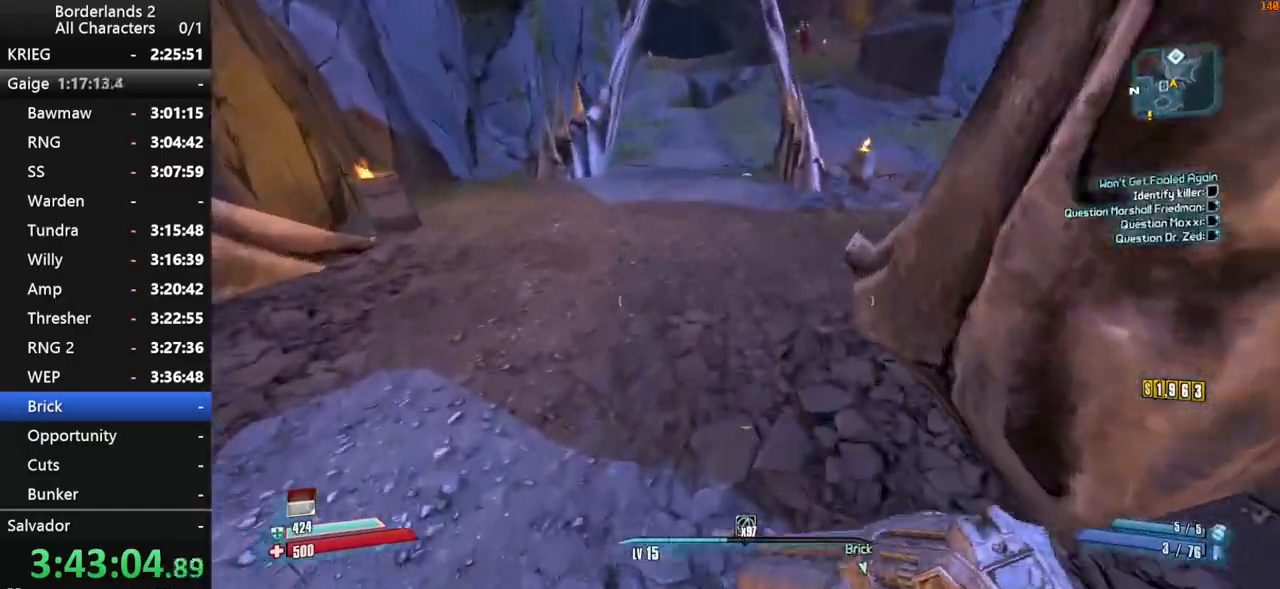
{"keys": ["shift", "w"], "mouse": [], "mouse_move": "up", "events": [[67, "g", "up"], [67, "space", "up"], [500, "shift", "down"]]}
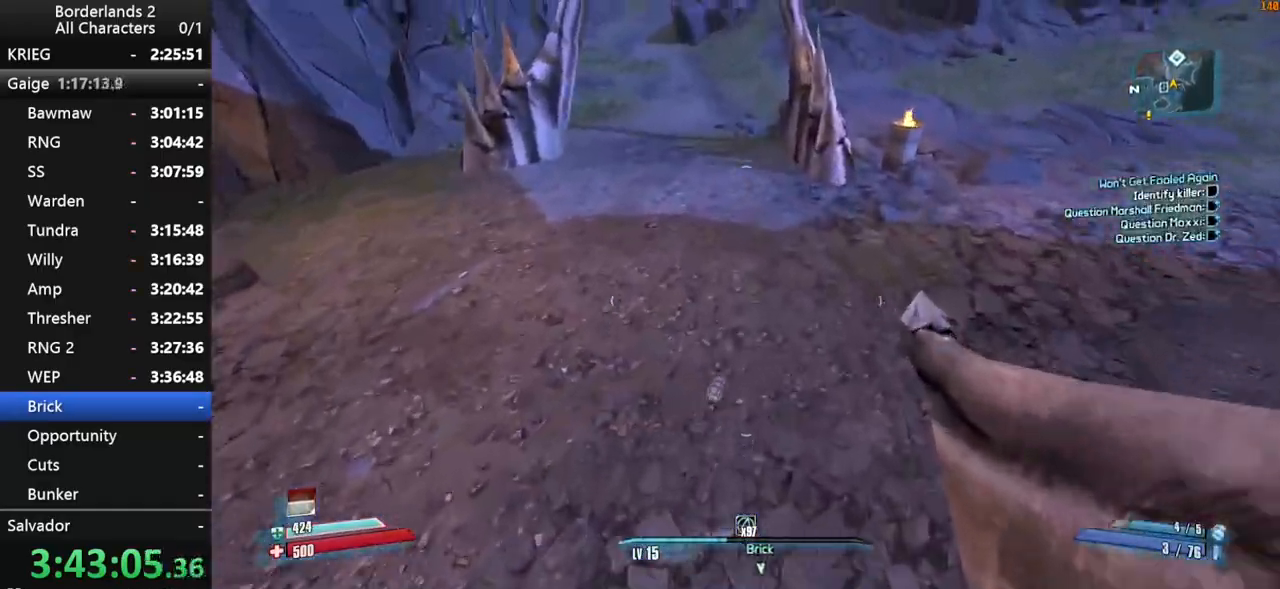
{"keys": ["shift", "w"], "mouse": [], "mouse_move": "up", "events": [[84, "shift", "up"], [134, "shift", "down"], [267, "shift", "up"], [317, "shift", "down"], [367, "shift", "up"], [450, "shift", "down"]]}
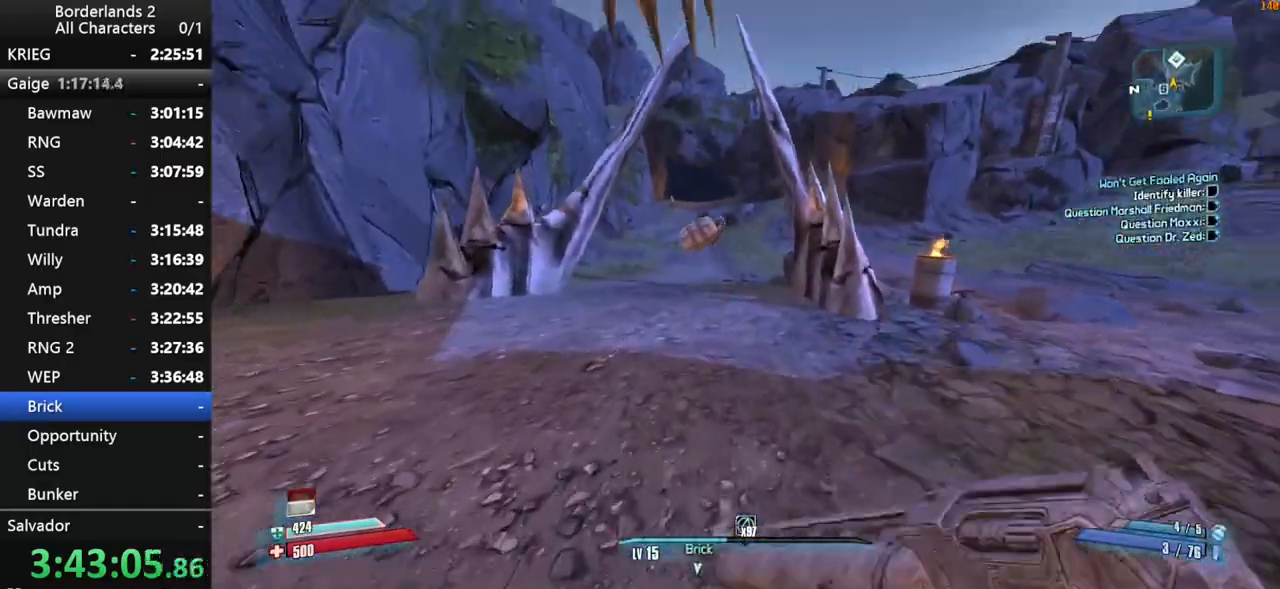
{"keys": ["w"], "mouse": [], "mouse_move": "still", "events": [[50, "shift", "up"], [100, "shift", "down"], [184, "shift", "up"], [234, "shift", "down"], [334, "shift", "up"]]}
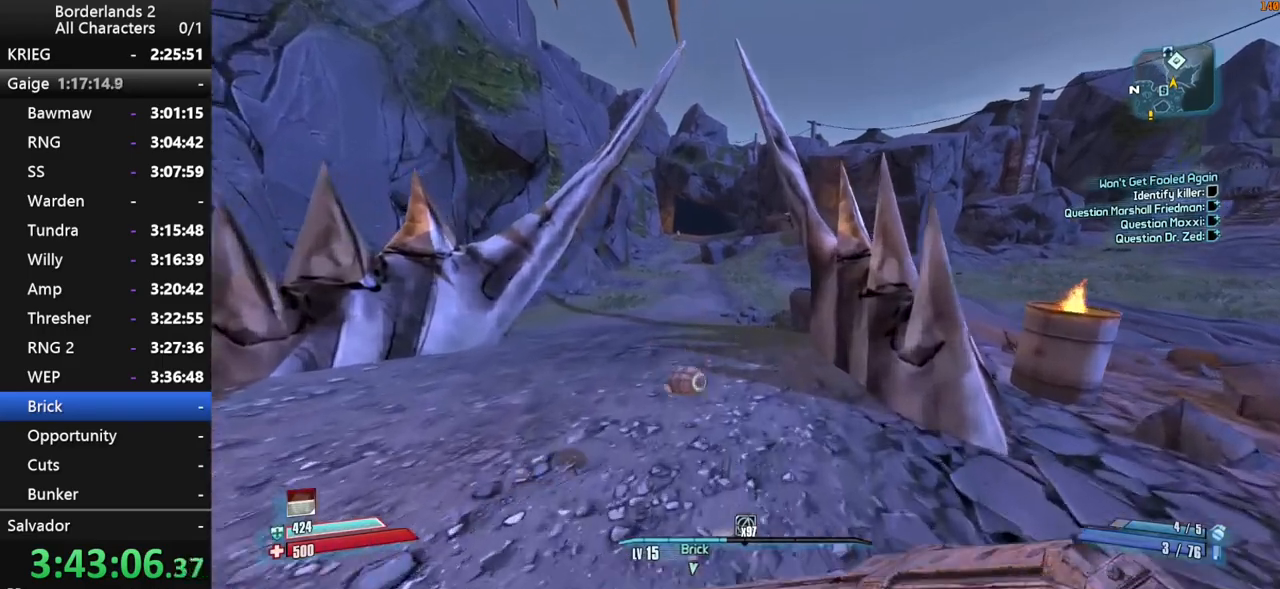
{"keys": ["shift", "w"], "mouse": [], "mouse_move": "still", "events": [[117, "a", "down"], [117, "shift", "down"], [200, "a", "up"]]}
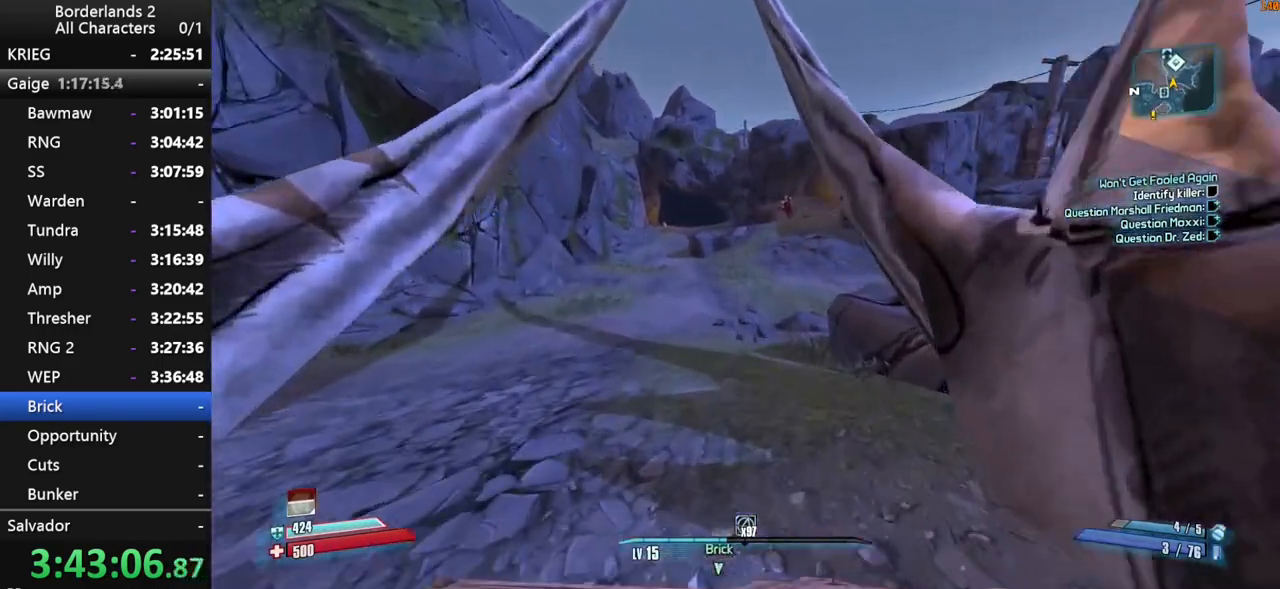
{"keys": ["w"], "mouse": [], "mouse_move": "up-right", "events": [[234, "space", "down"], [267, "space", "up"], [417, "space", "down"], [467, "shift", "up"], [467, "space", "up"]]}
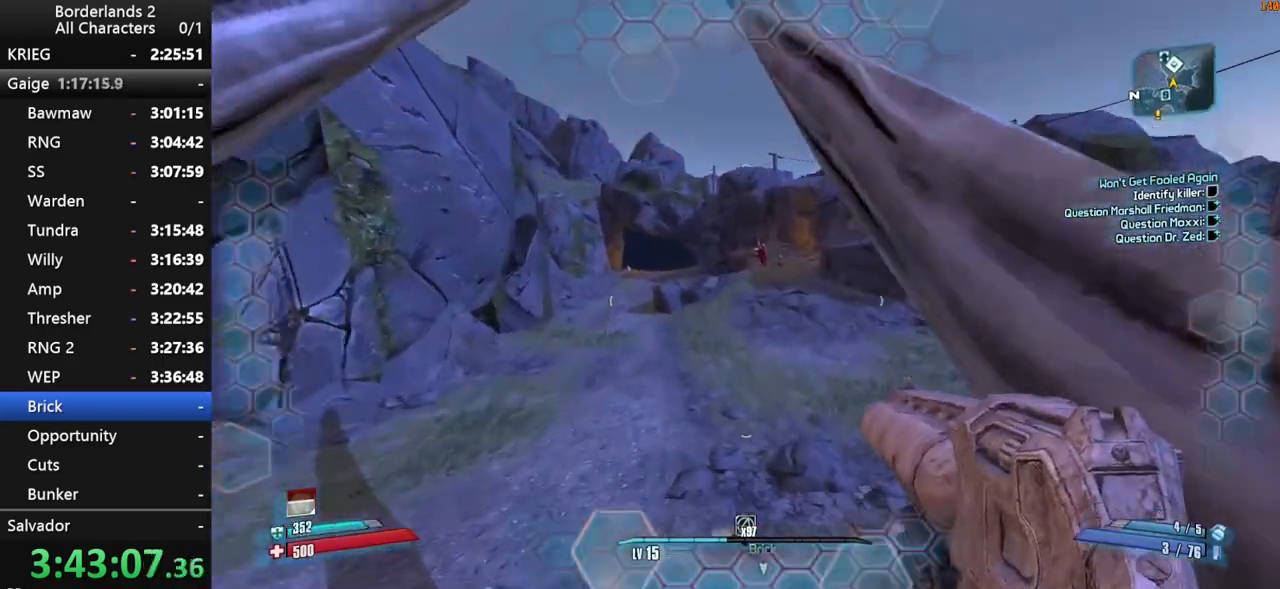
{"keys": ["d", "w"], "mouse": [], "mouse_move": "still", "events": [[200, "d", "down"]]}
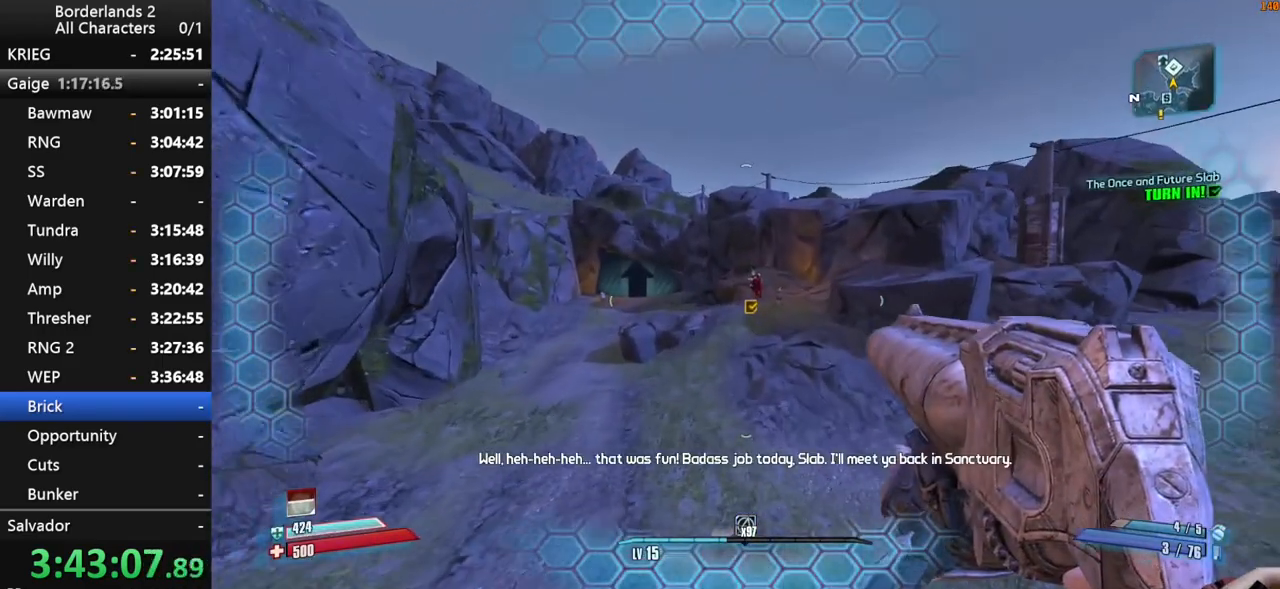
{"keys": ["d", "w"], "mouse": [], "mouse_move": "still", "events": [[67, "d", "up"], [484, "d", "down"]]}
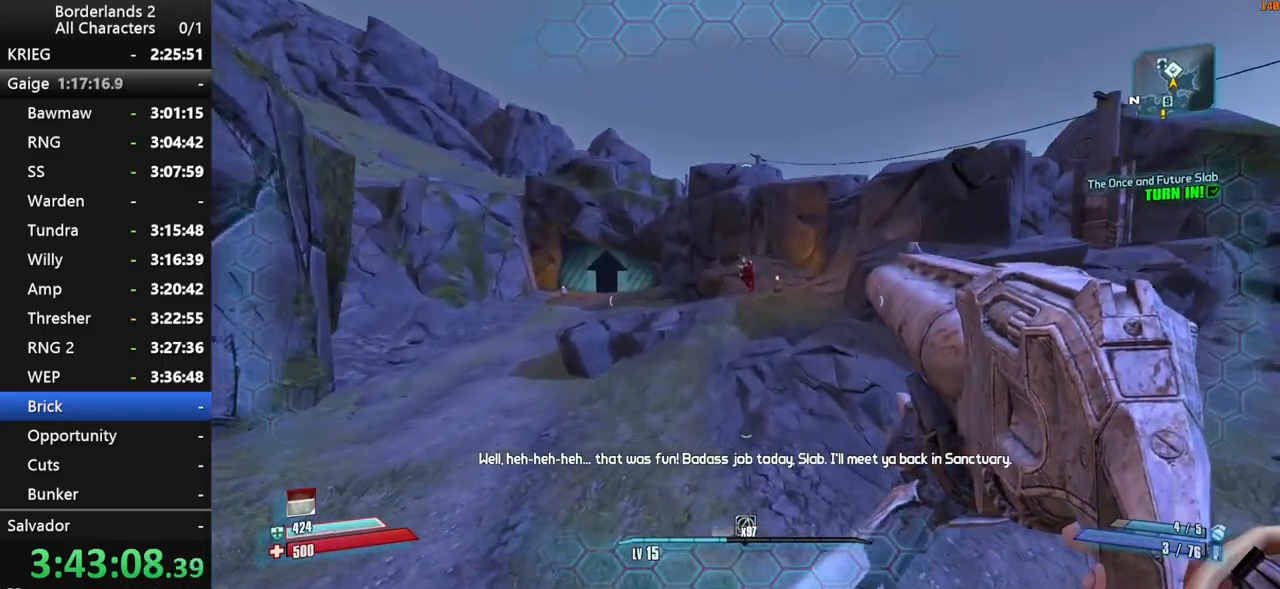
{"keys": ["w"], "mouse": [], "mouse_move": "still", "events": [[217, "d", "up"]]}
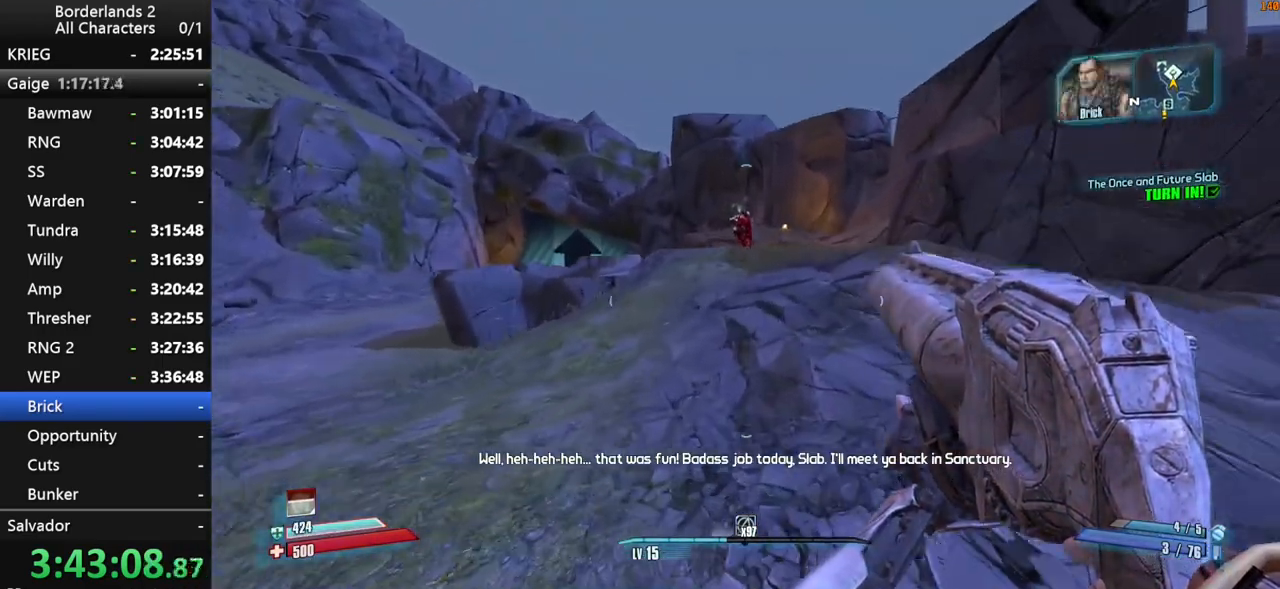
{"keys": ["w"], "mouse": [], "mouse_move": "up", "events": [[50, "space", "down"], [150, "space", "up"], [234, "space", "down"], [334, "space", "up"]]}
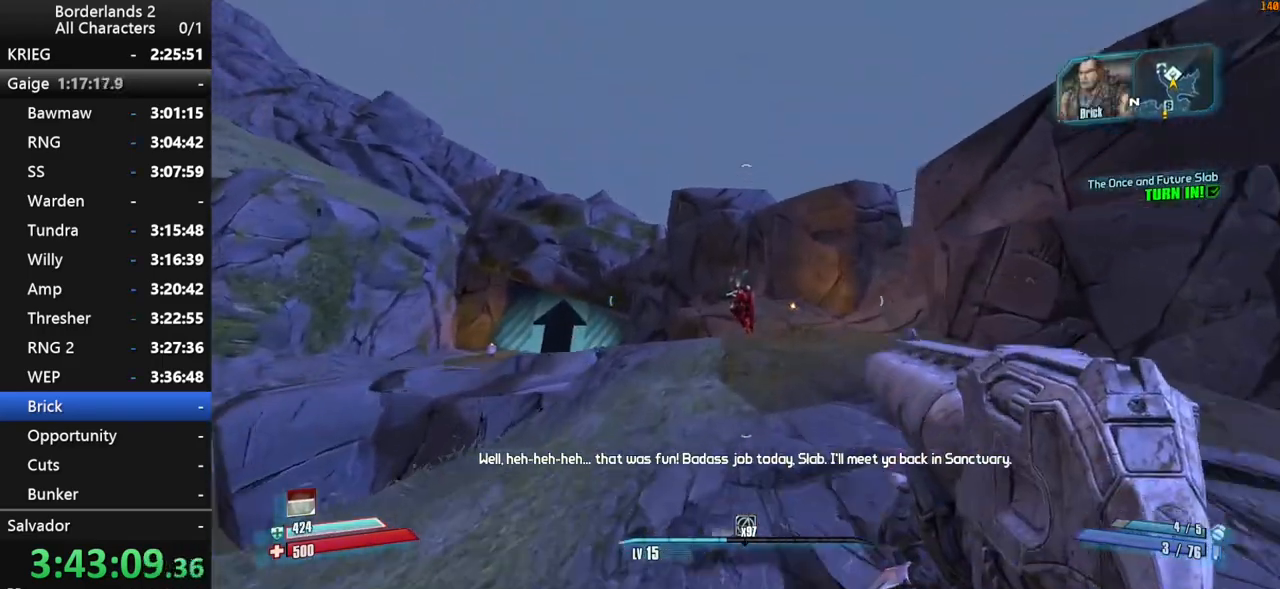
{"keys": ["w"], "mouse": [], "mouse_move": "still", "events": []}
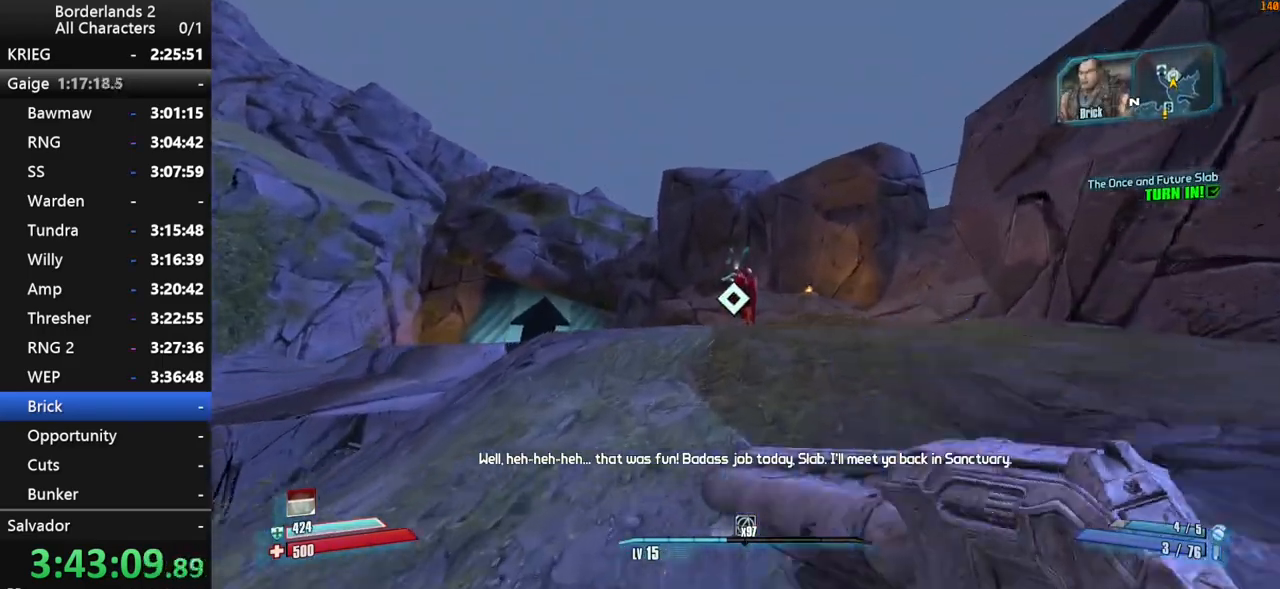
{"keys": ["w"], "mouse": [], "mouse_move": "still", "events": [[34, "space", "down"], [134, "space", "up"], [217, "space", "down"], [267, "d", "down"], [317, "space", "up"], [417, "d", "up"]]}
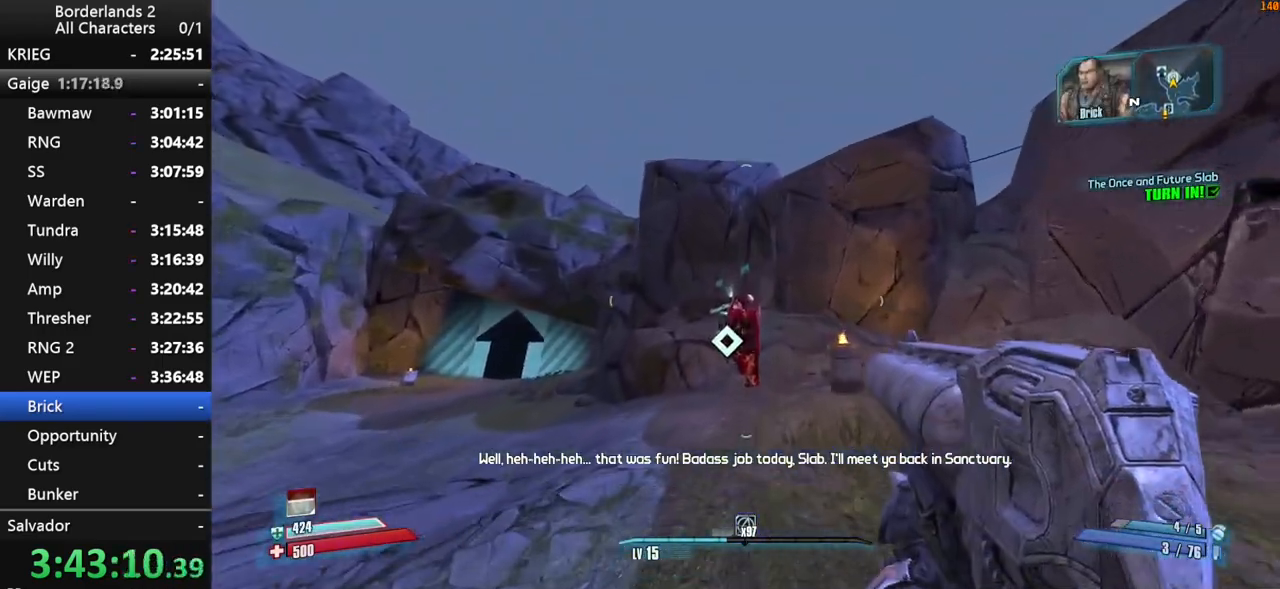
{"keys": ["w"], "mouse": [], "mouse_move": "still", "events": []}
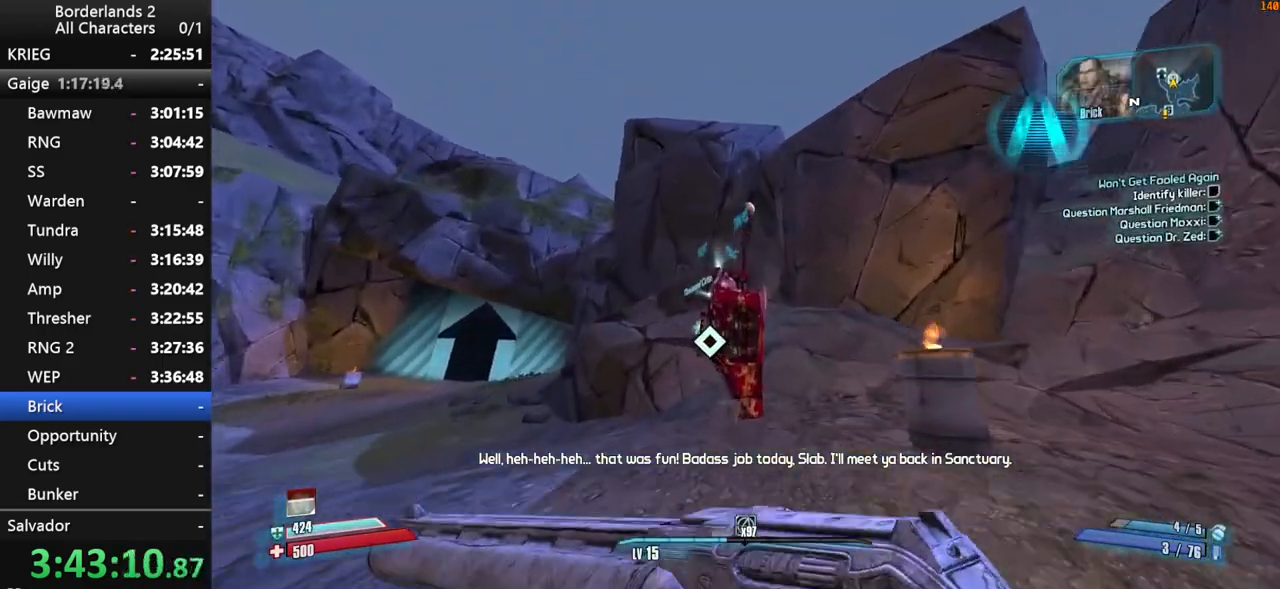
{"keys": [], "mouse": [], "mouse_move": "still", "events": [[250, "e", "down"], [300, "e", "up"], [400, "e", "down"], [450, "w", "up"], [484, "e", "up"]]}
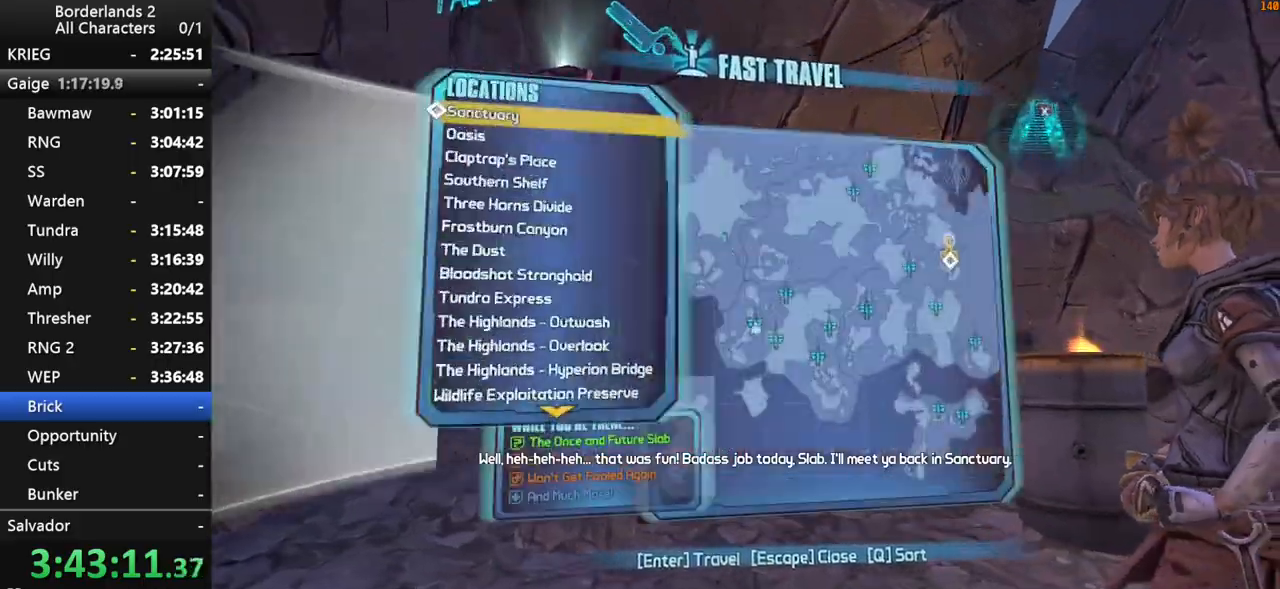
{"keys": [], "mouse": [], "mouse_move": "still", "events": [[34, "space", "down"], [84, "space", "up"]]}
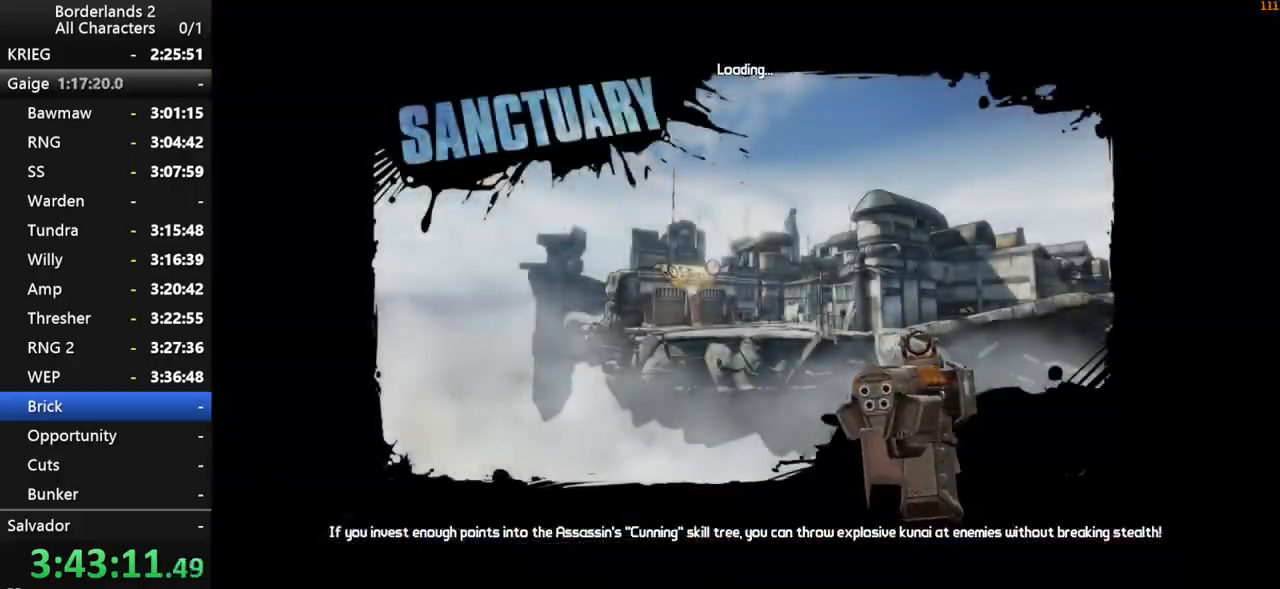
{"keys": [], "mouse": [], "mouse_move": "still", "events": []}
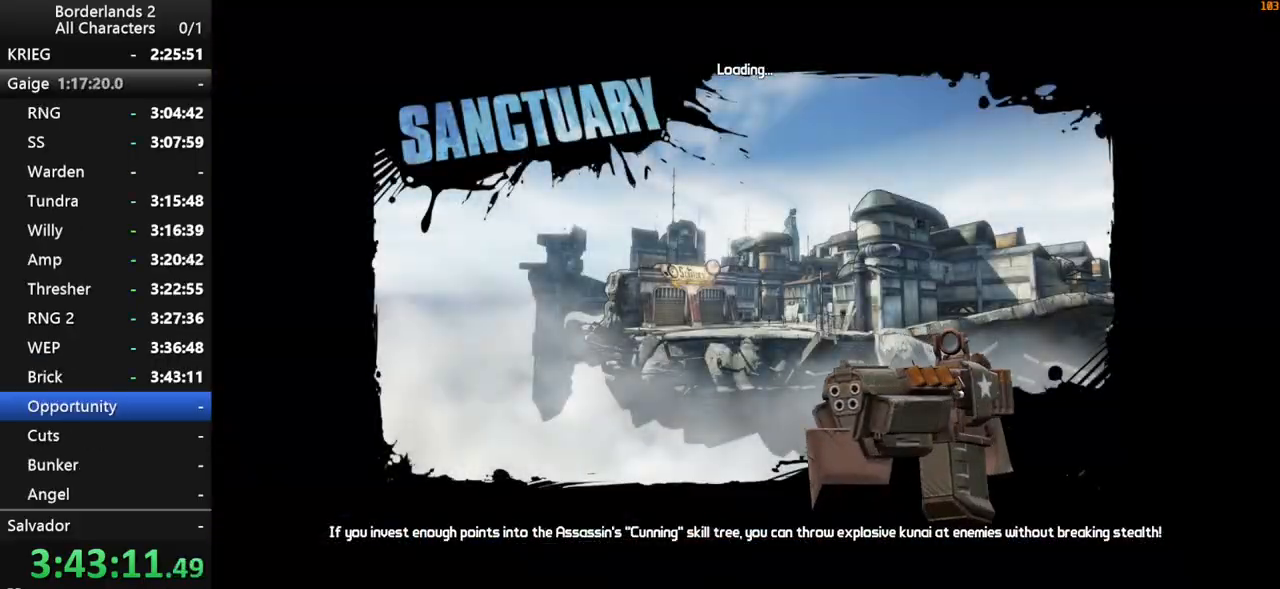
{"keys": [], "mouse": [], "mouse_move": "still", "events": []}
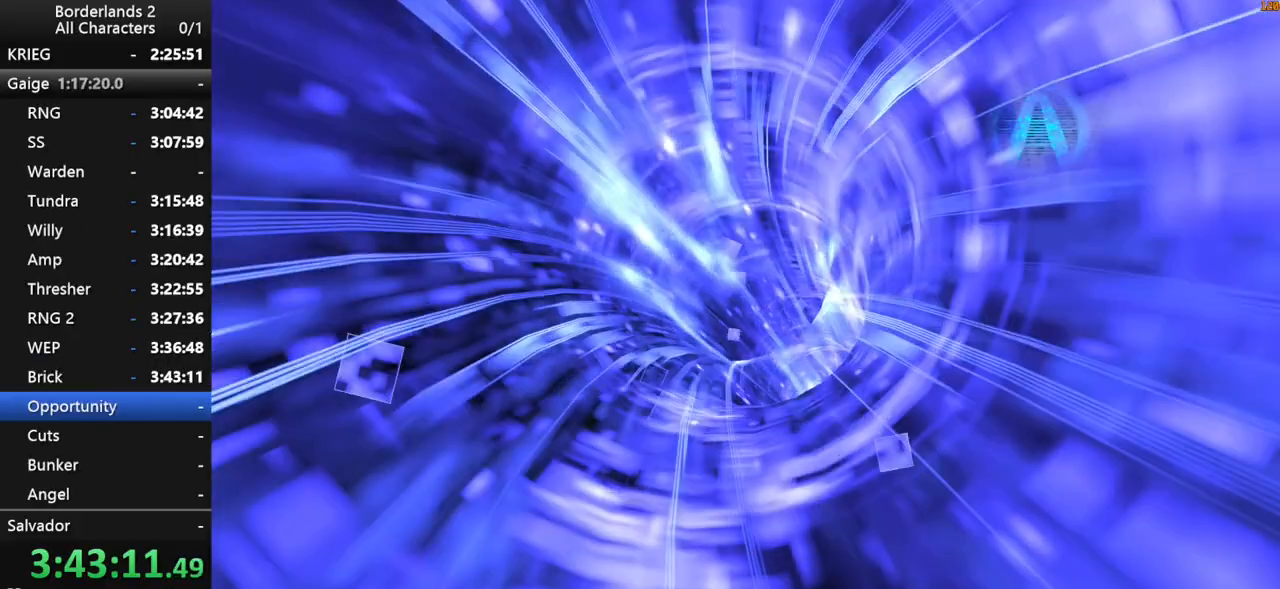
{"keys": [], "mouse": [], "mouse_move": "still", "events": []}
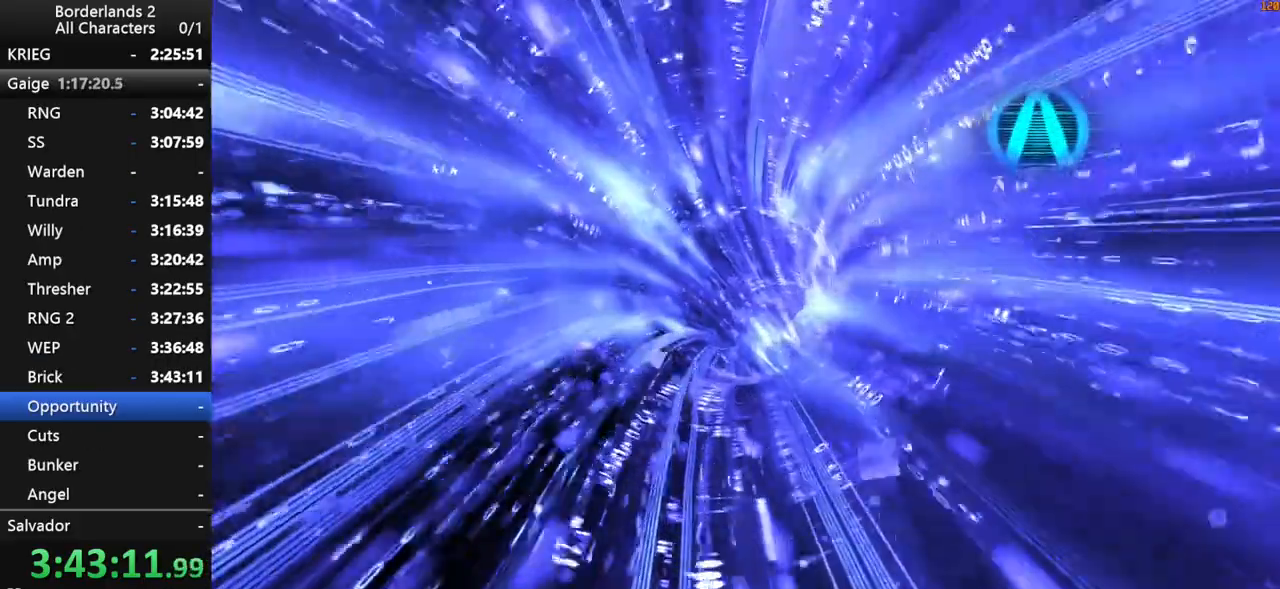
{"keys": [], "mouse": [], "mouse_move": "still", "events": []}
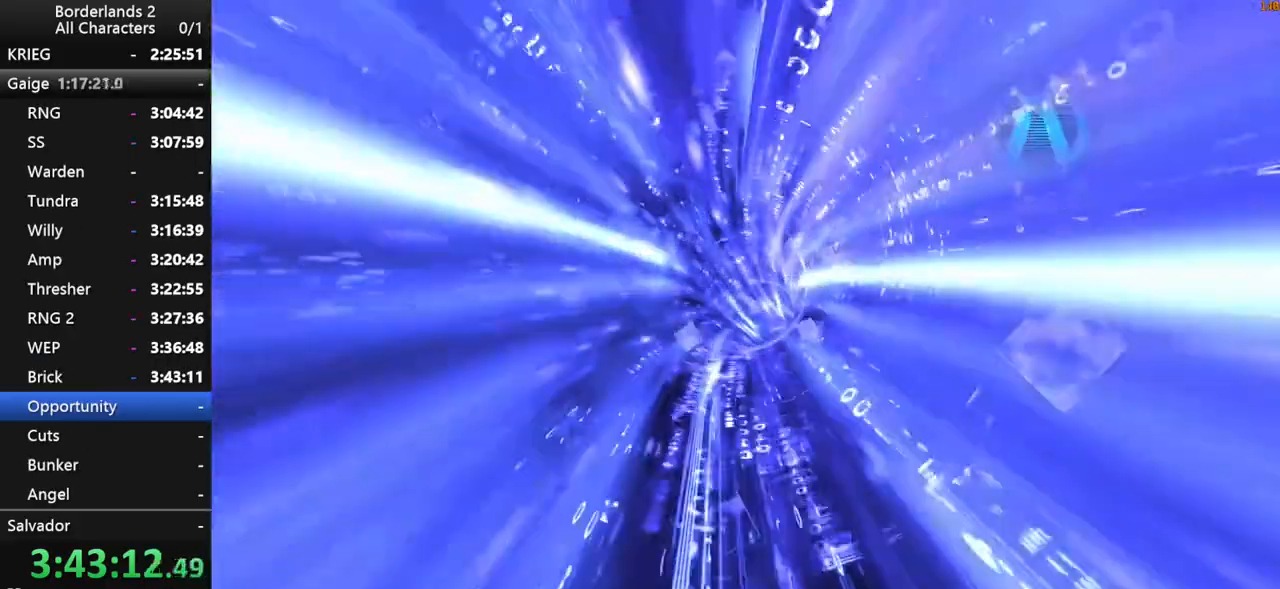
{"keys": [], "mouse": [], "mouse_move": "still", "events": []}
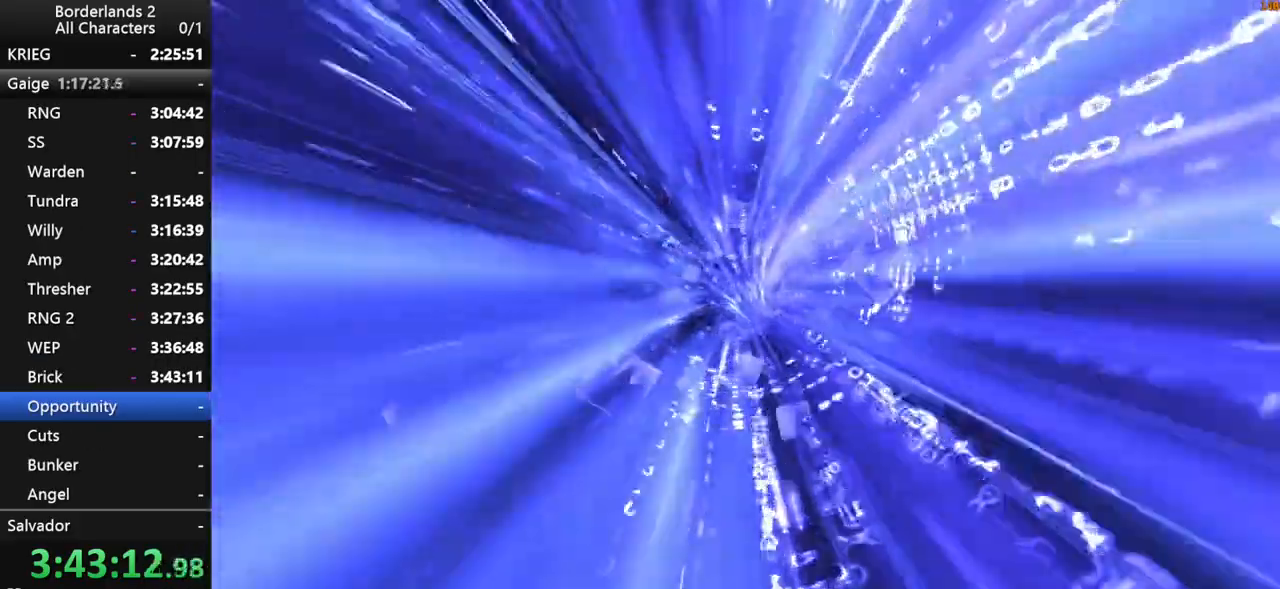
{"keys": [], "mouse": [], "mouse_move": "still", "events": []}
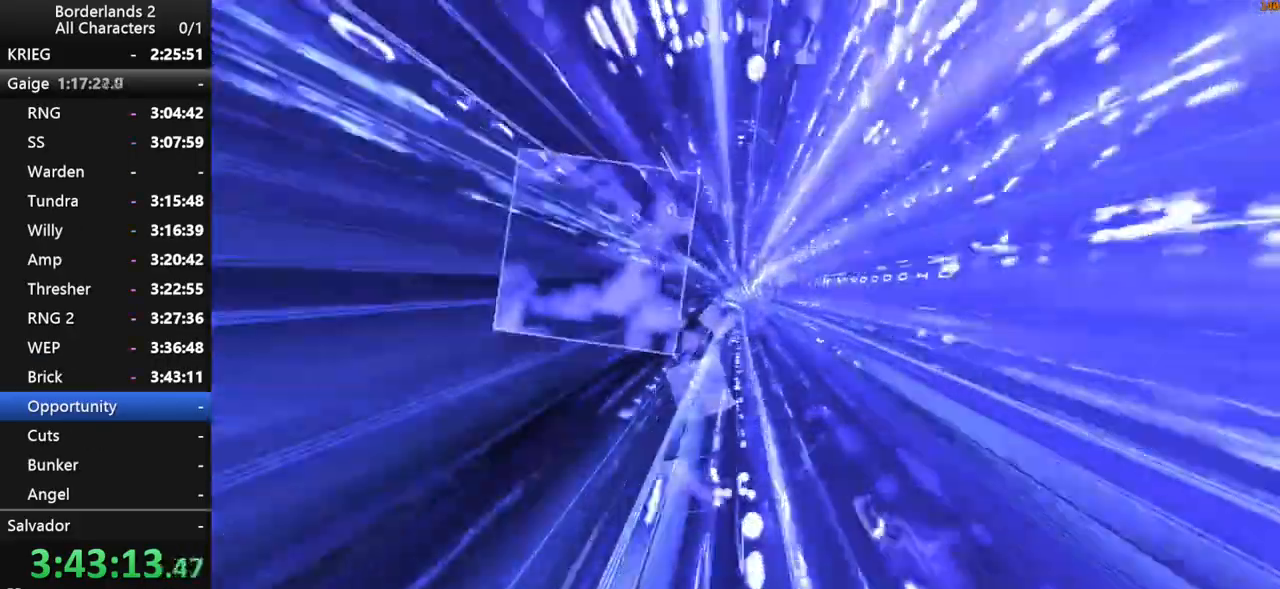
{"keys": [], "mouse": [], "mouse_move": "still", "events": []}
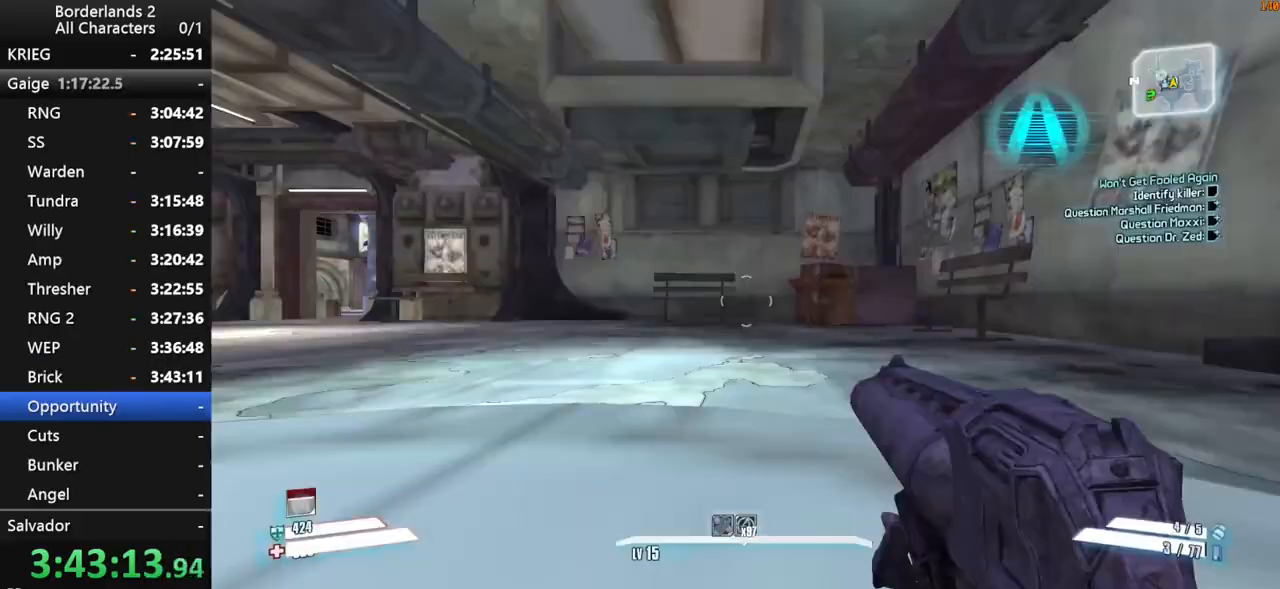
{"keys": ["shift", "w"], "mouse": [], "mouse_move": "still", "events": [[167, "a", "down"], [167, "shift", "down"], [167, "w", "down"], [250, "a", "up"]]}
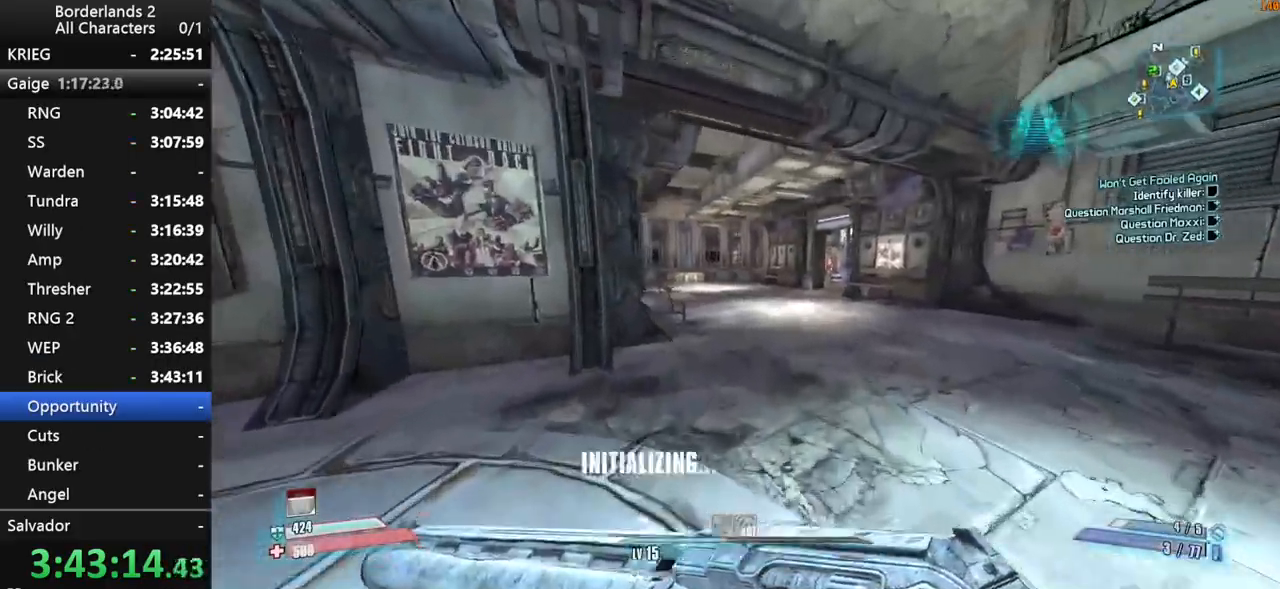
{"keys": ["shift", "w"], "mouse": [], "mouse_move": "still", "events": []}
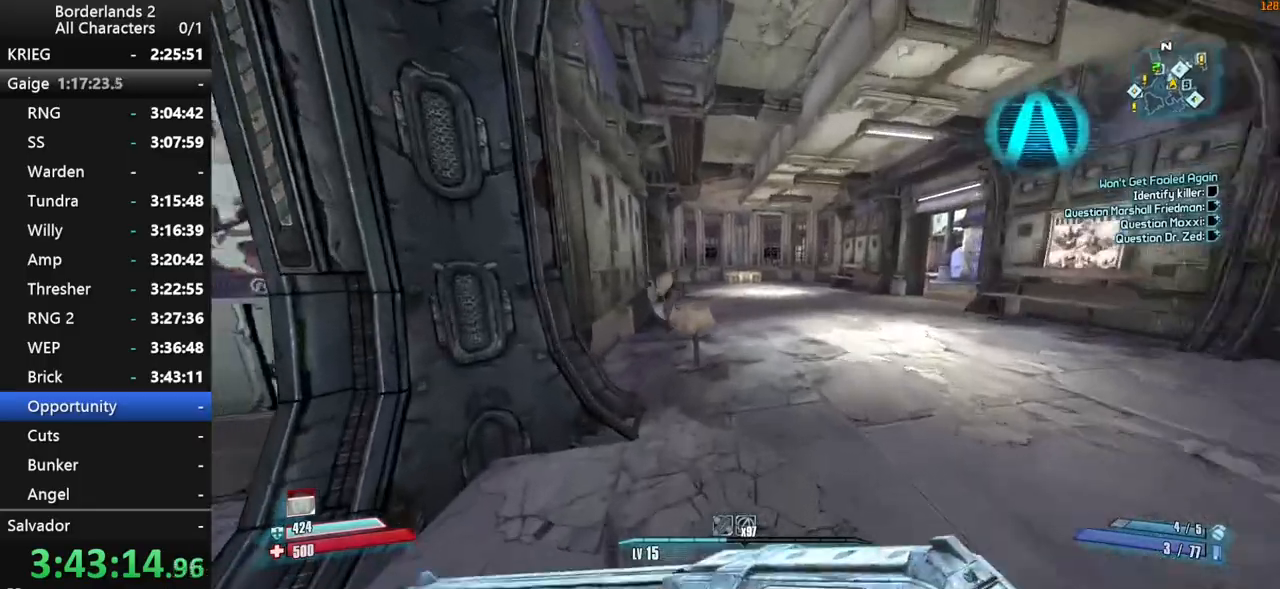
{"keys": ["w"], "mouse": [], "mouse_move": "still", "events": [[50, "d", "down"], [50, "shift", "up"], [284, "d", "up"]]}
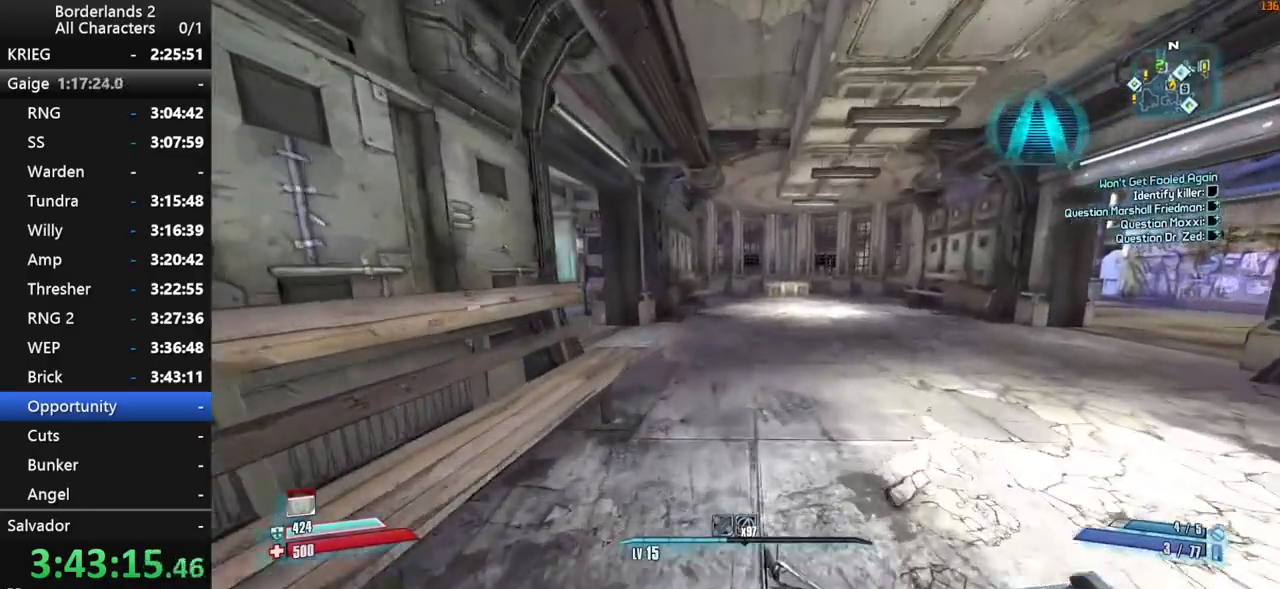
{"keys": ["w"], "mouse": [], "mouse_move": "still", "events": []}